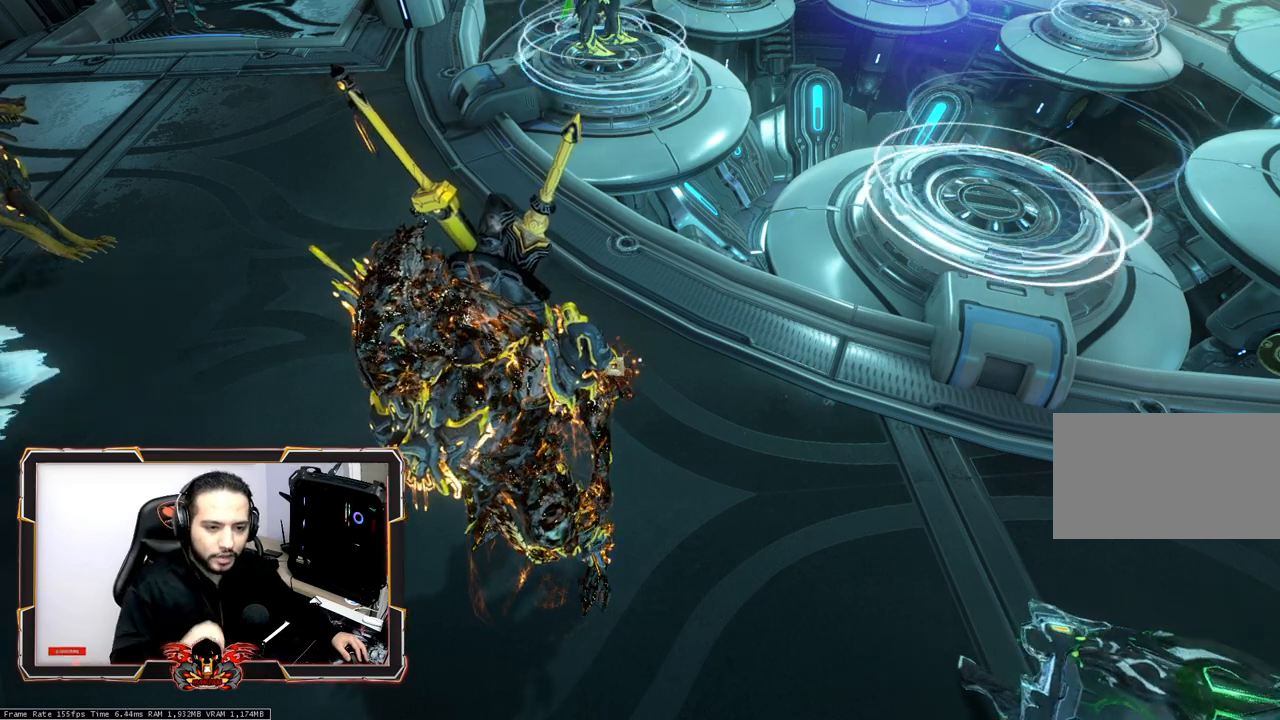
Gameplay with keyboard and mouse; each line is a JSON object with the keys and mouse buttons held at the frame after it. "events" lists presses ("down") and releases ("up") of "1", "2", "3", "4", "5", "a", "alt", "c", "caps_lock", "ctrl", "d", "e", "f", "g", "q", "r", "s", "shift", "space", "t", "tab", "v", "w", "x", "z", "mouse_left", "mouse_wheel" and "mouse_right" between this image and that frame as [ms after this image, input, new state], when the widget could be followed in between. "mouse_left", "mouse_wheel", "mouse_right" = the "left", "wheel", "right" buttons of the "mouse" list. No other keys are recorded. "wheel" means that the mouse wheel is clicked or scrolled. "mouse_move" is the direction in which the mouse moves at that frame (one of eight, or "still"), when it could be read.
{"keys": [], "mouse": [], "mouse_move": "right", "events": []}
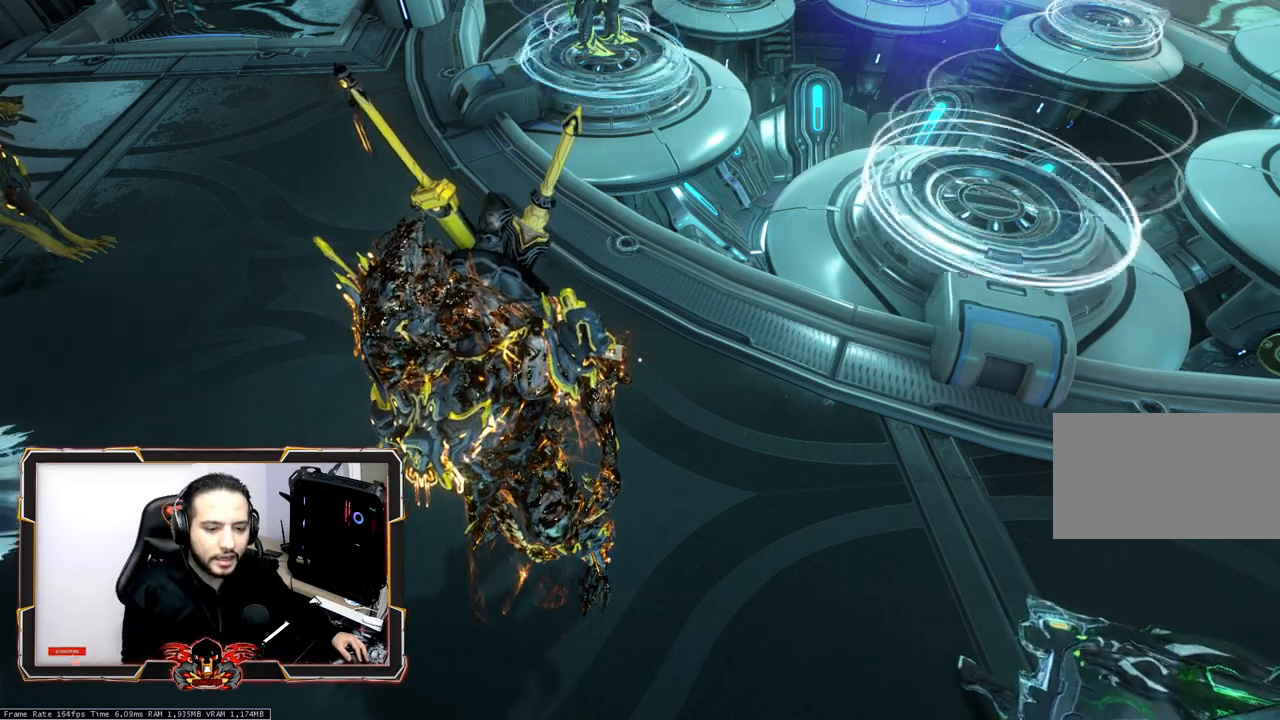
{"keys": [], "mouse": [], "mouse_move": "still", "events": [[233, "mouse_left", "down"], [333, "mouse_left", "up"]]}
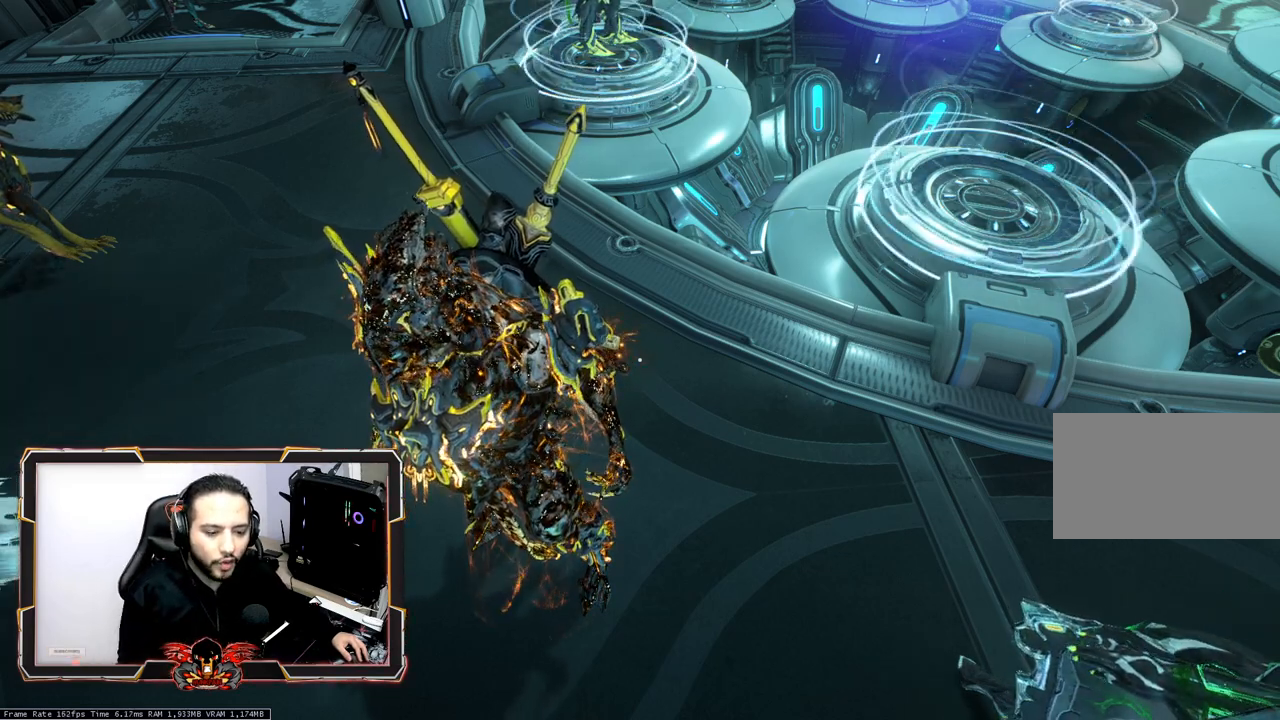
{"keys": [], "mouse": [], "mouse_move": "still", "events": []}
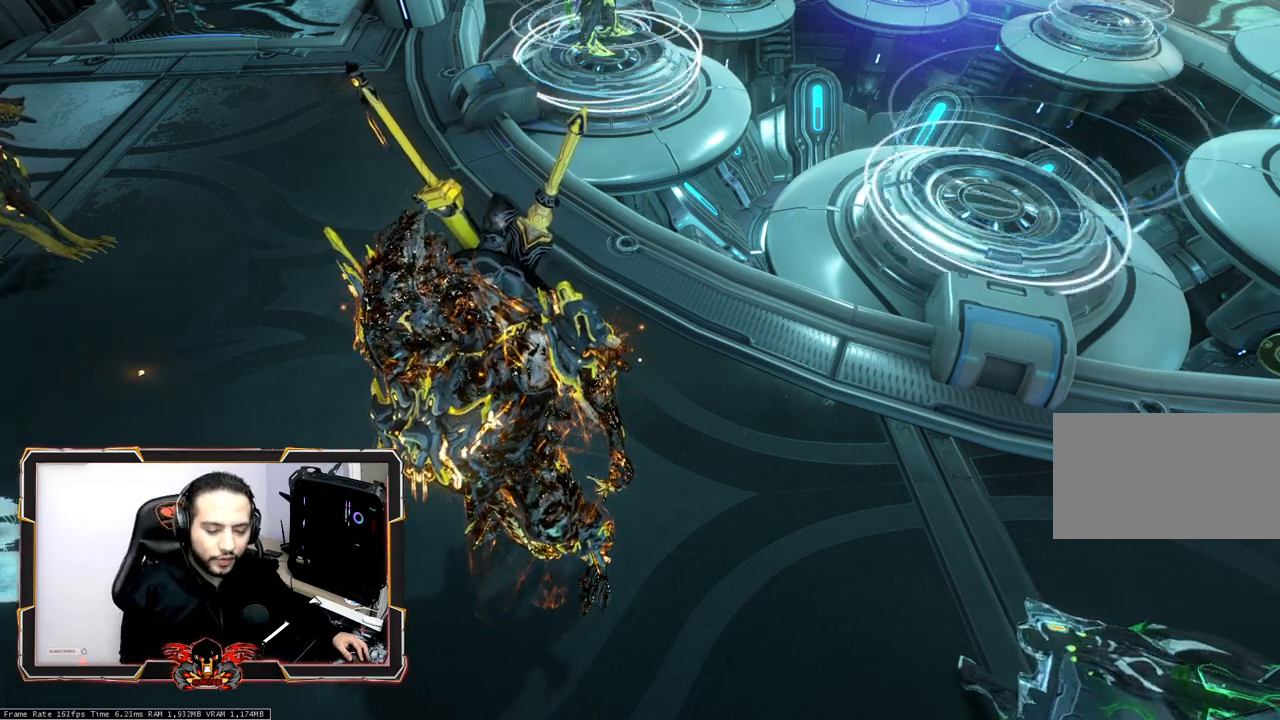
{"keys": [], "mouse": [], "mouse_move": "still", "events": []}
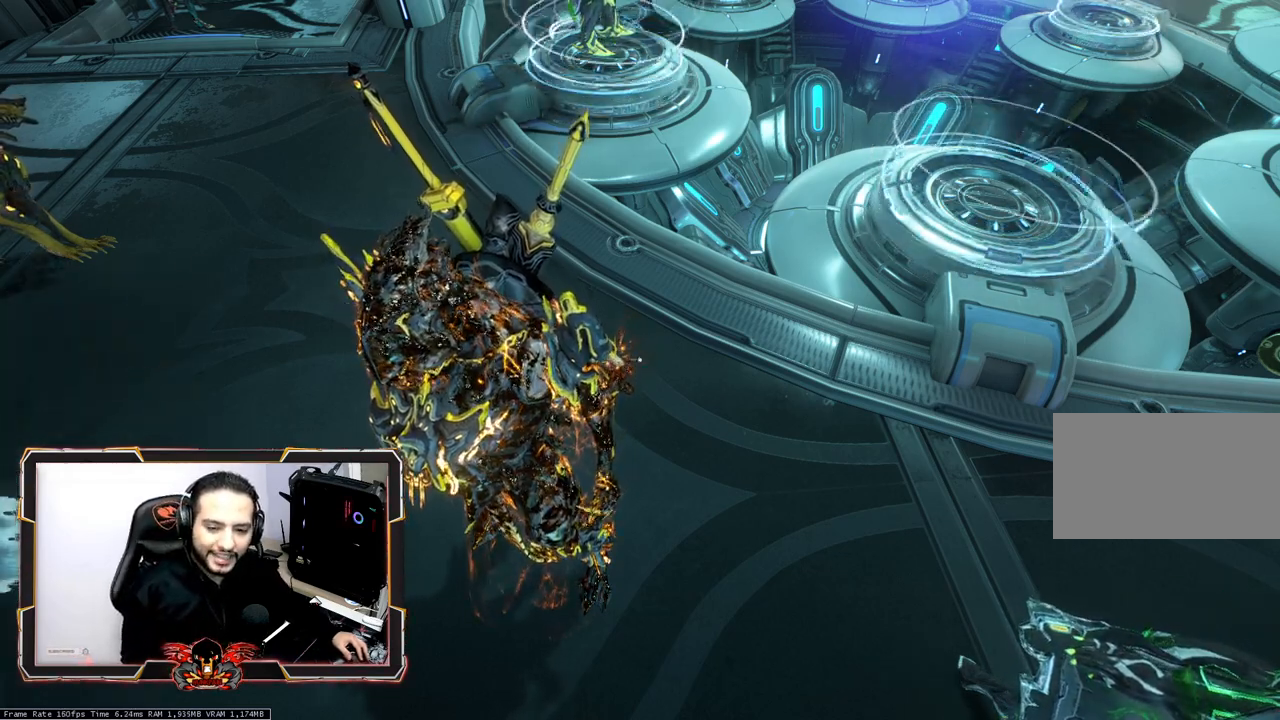
{"keys": [], "mouse": [], "mouse_move": "still", "events": []}
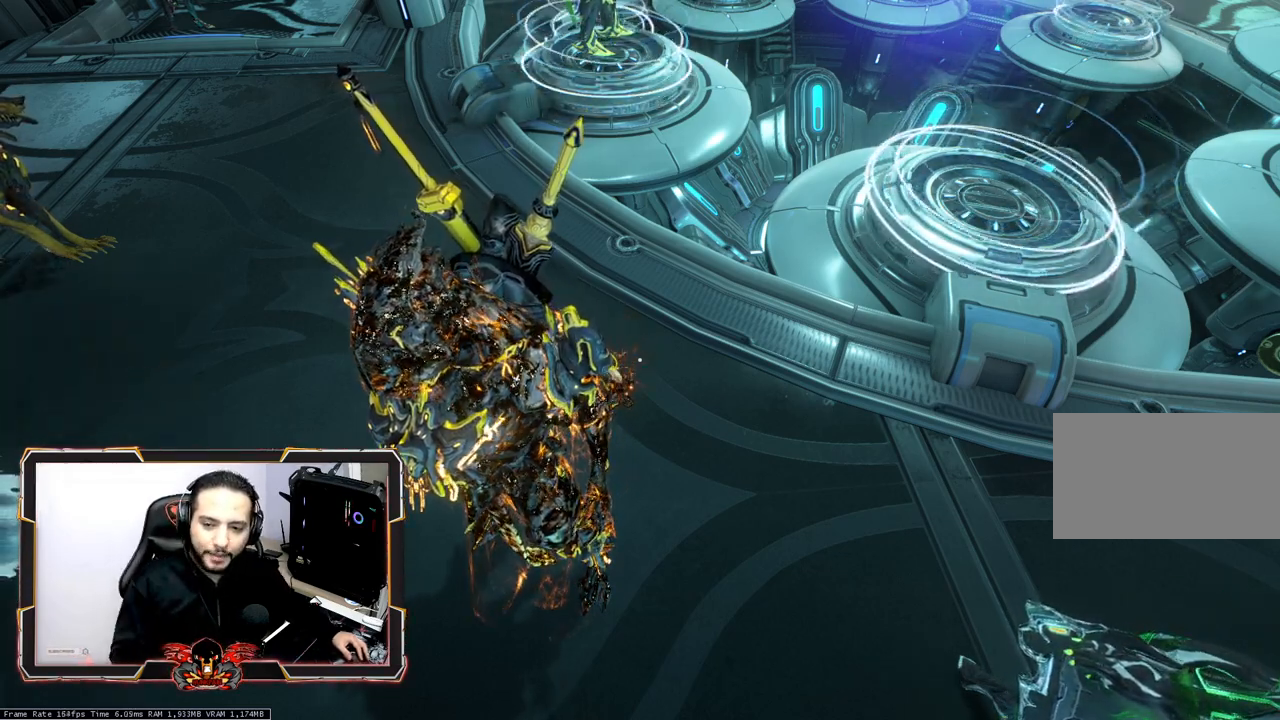
{"keys": [], "mouse": [], "mouse_move": "still", "events": []}
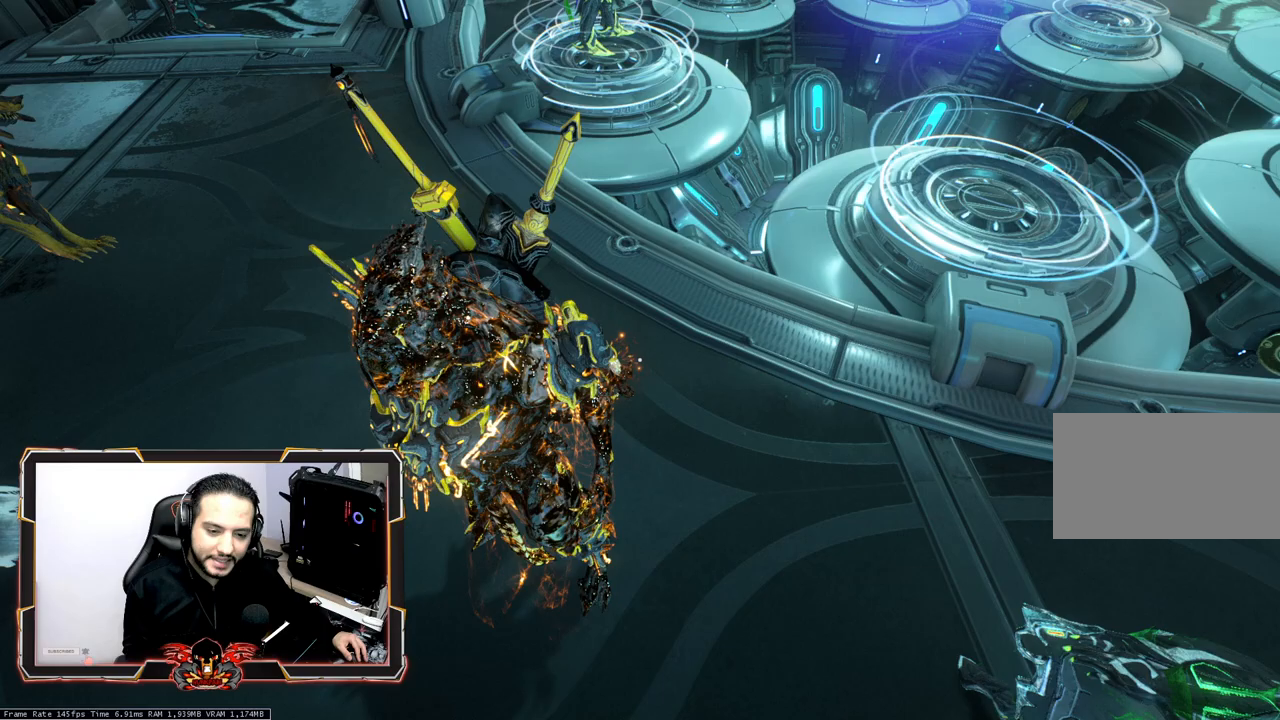
{"keys": [], "mouse": [], "mouse_move": "left", "events": []}
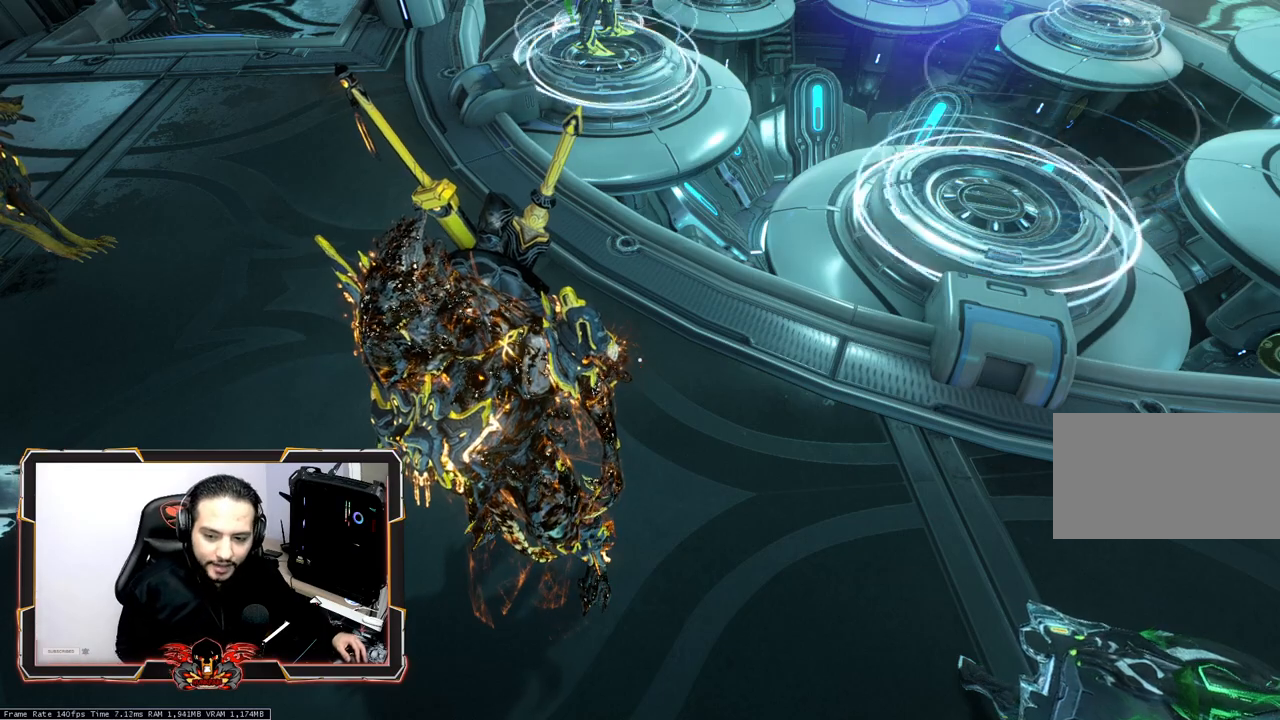
{"keys": [], "mouse": [], "mouse_move": "down-left", "events": []}
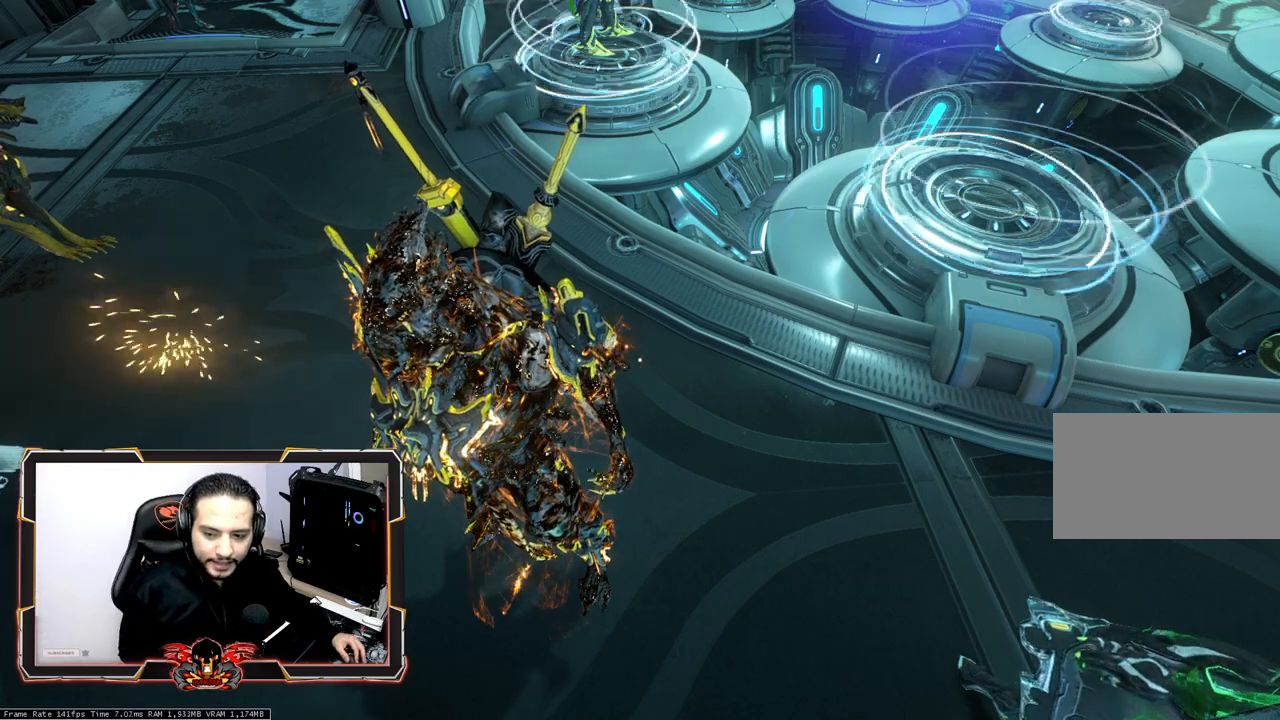
{"keys": [], "mouse": [], "mouse_move": "still", "events": []}
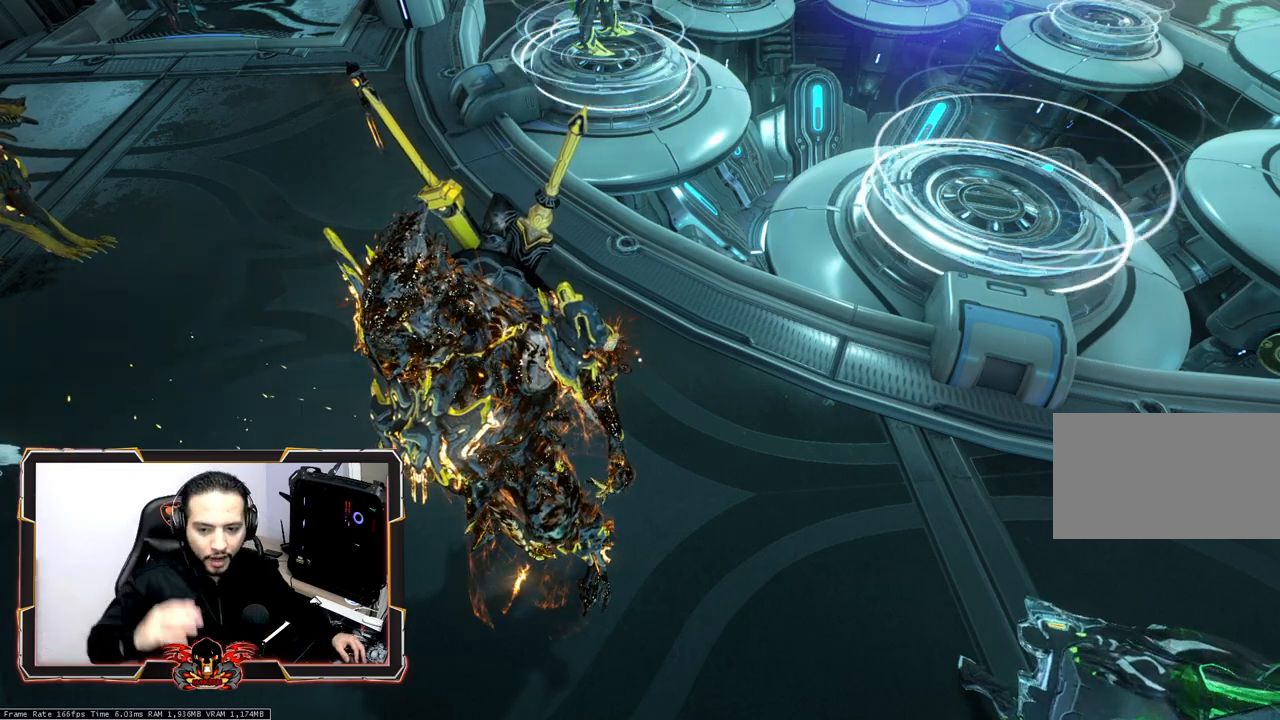
{"keys": [], "mouse": [], "mouse_move": "still", "events": []}
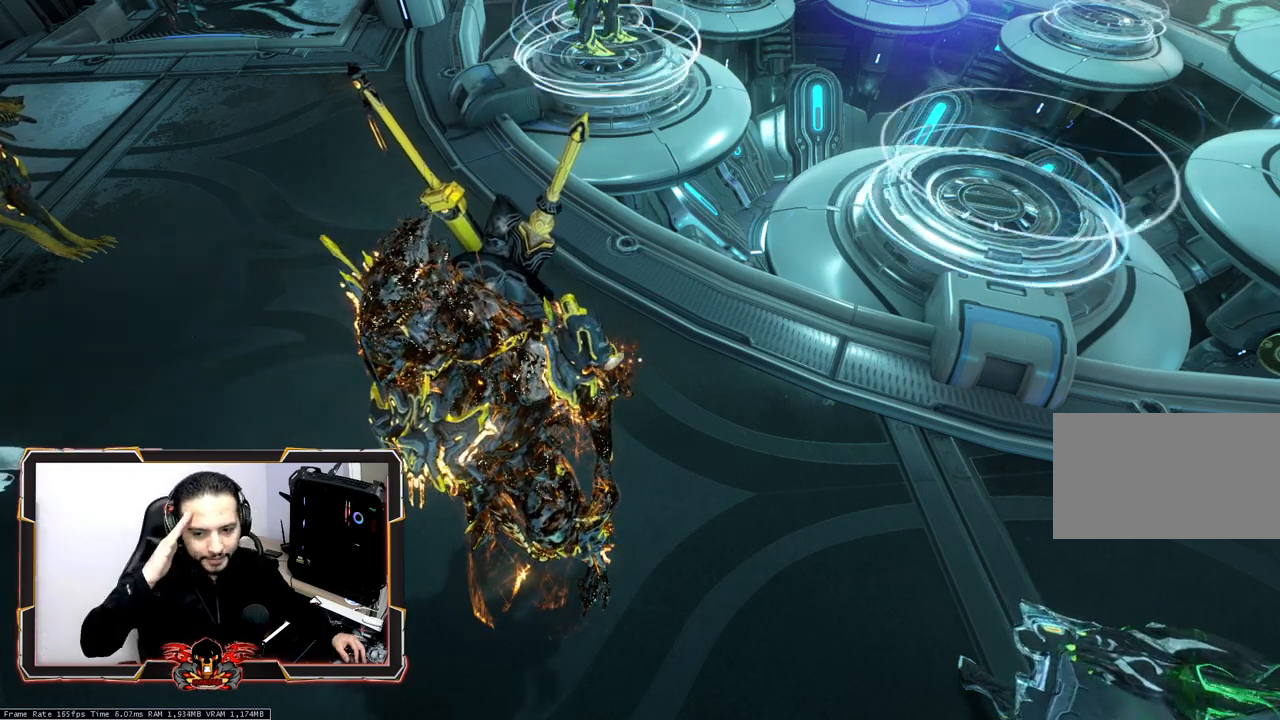
{"keys": [], "mouse": [], "mouse_move": "still", "events": []}